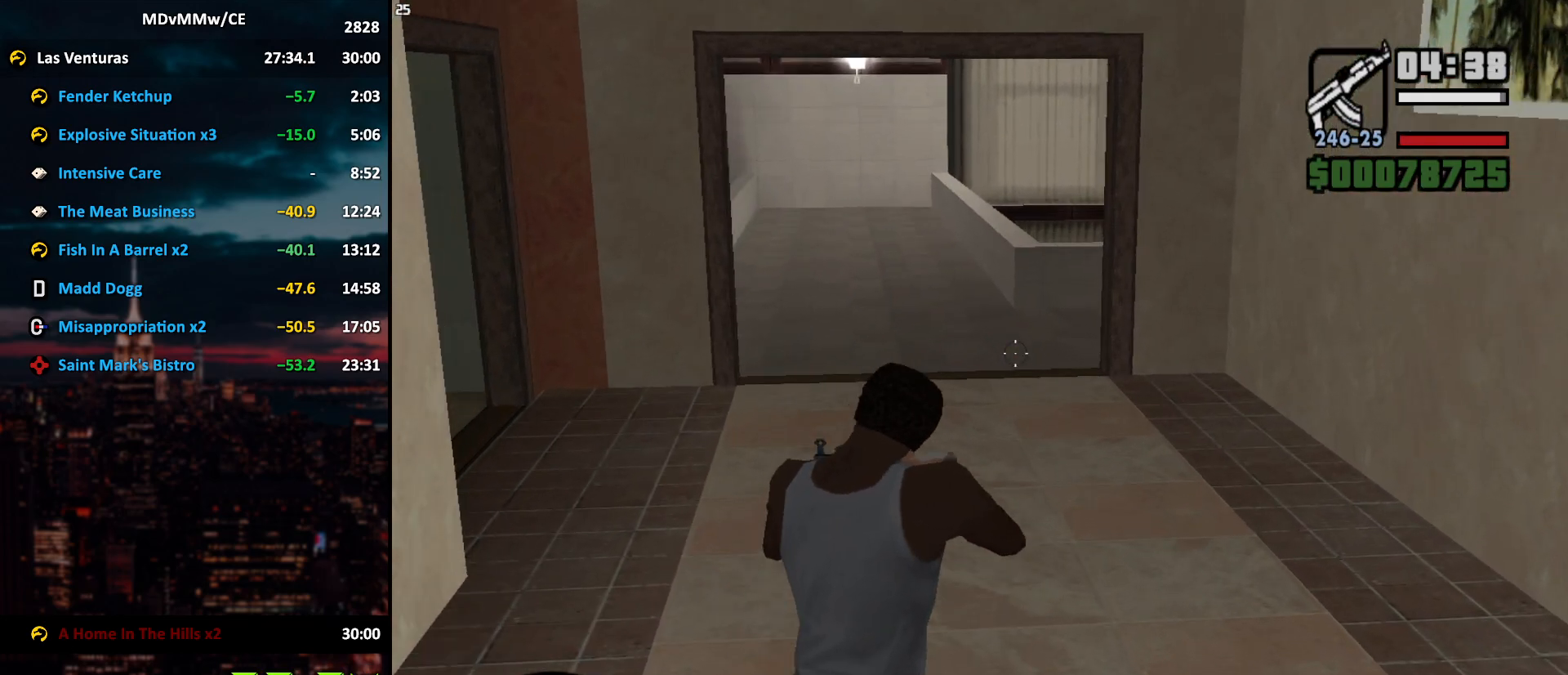
Gameplay with keyboard and mouse; each line is a JSON object with the keys and mouse buttons held at the frame after it. "events" lists presses ("down") and releases ("up") of "2", "3", "5", "6", "a", "alt", "c", "caps_lock", "ctrl", "d", "e", "escape", "f", "g", "q", "r", "s", "shift", "space", "t", "tab", "v", "w", "x", "z", "mouse_left", "mouse_wheel" and "mouse_right" between this image and that frame as [ms after this image, input, new state], when the widget could be followed in between. "mouse_left", "mouse_wheel", "mouse_right" = the "left", "wheel", "right" buttons of the "mouse" list. No other keys are recorded. "wheel" means that the mouse wheel is clicked or scrolled. Mouse movement is not recorded.
{"keys": ["w"], "mouse": ["right"], "events": []}
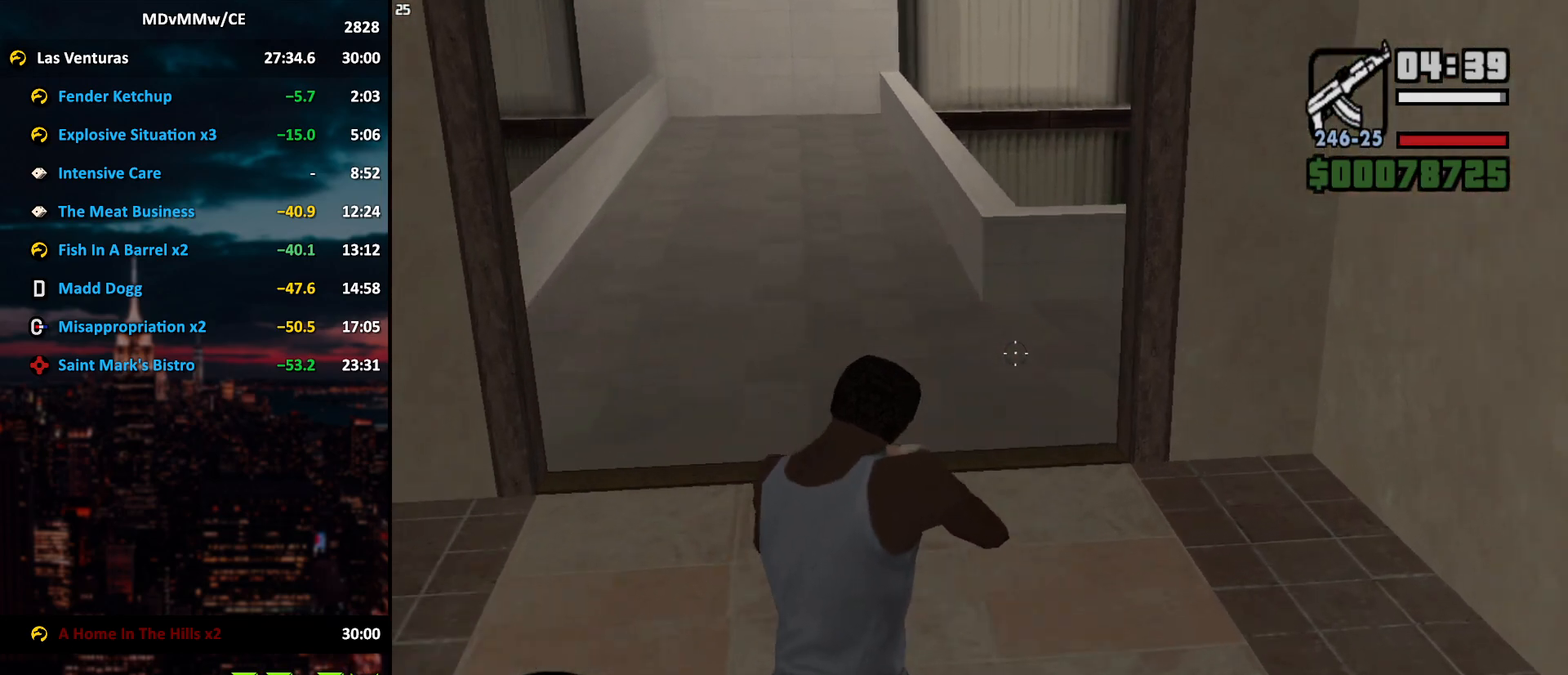
{"keys": ["w"], "mouse": ["right"], "events": []}
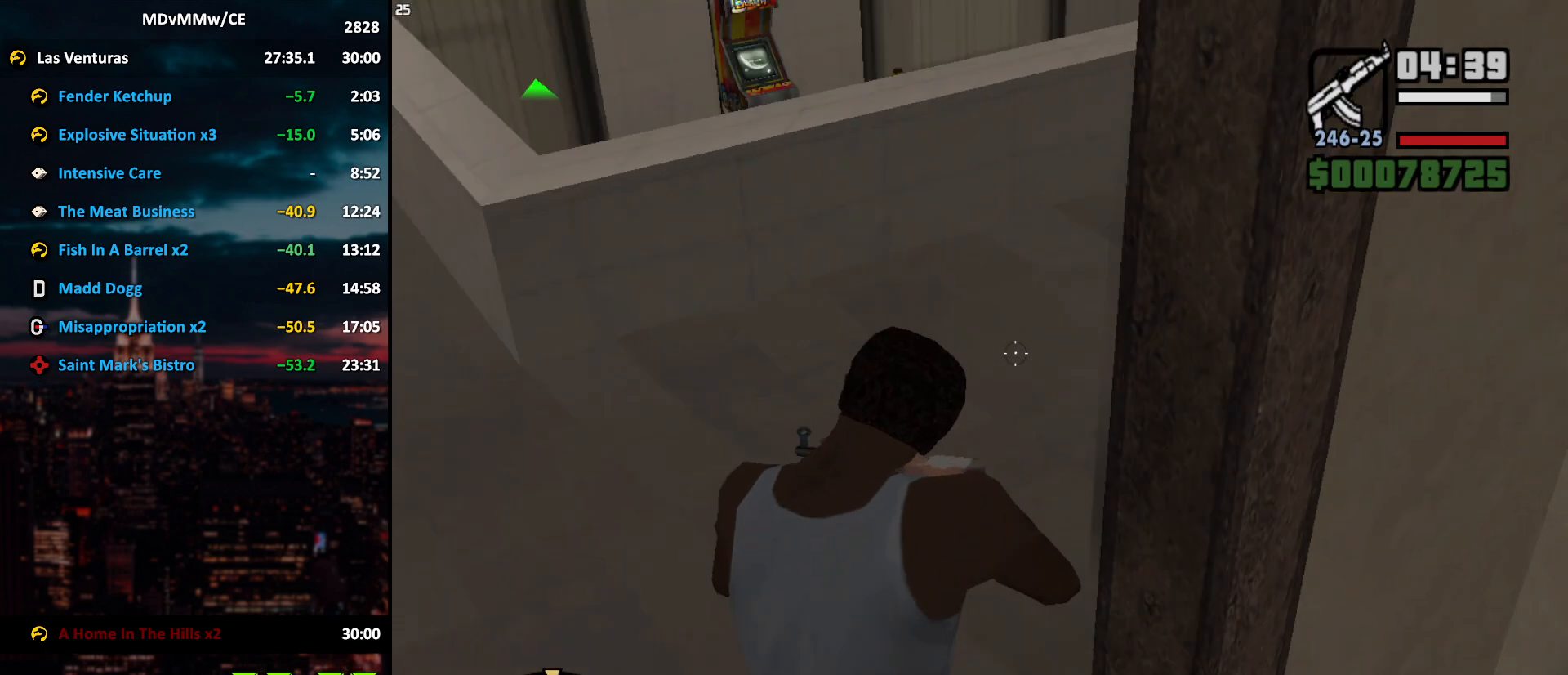
{"keys": ["w"], "mouse": ["right"], "events": []}
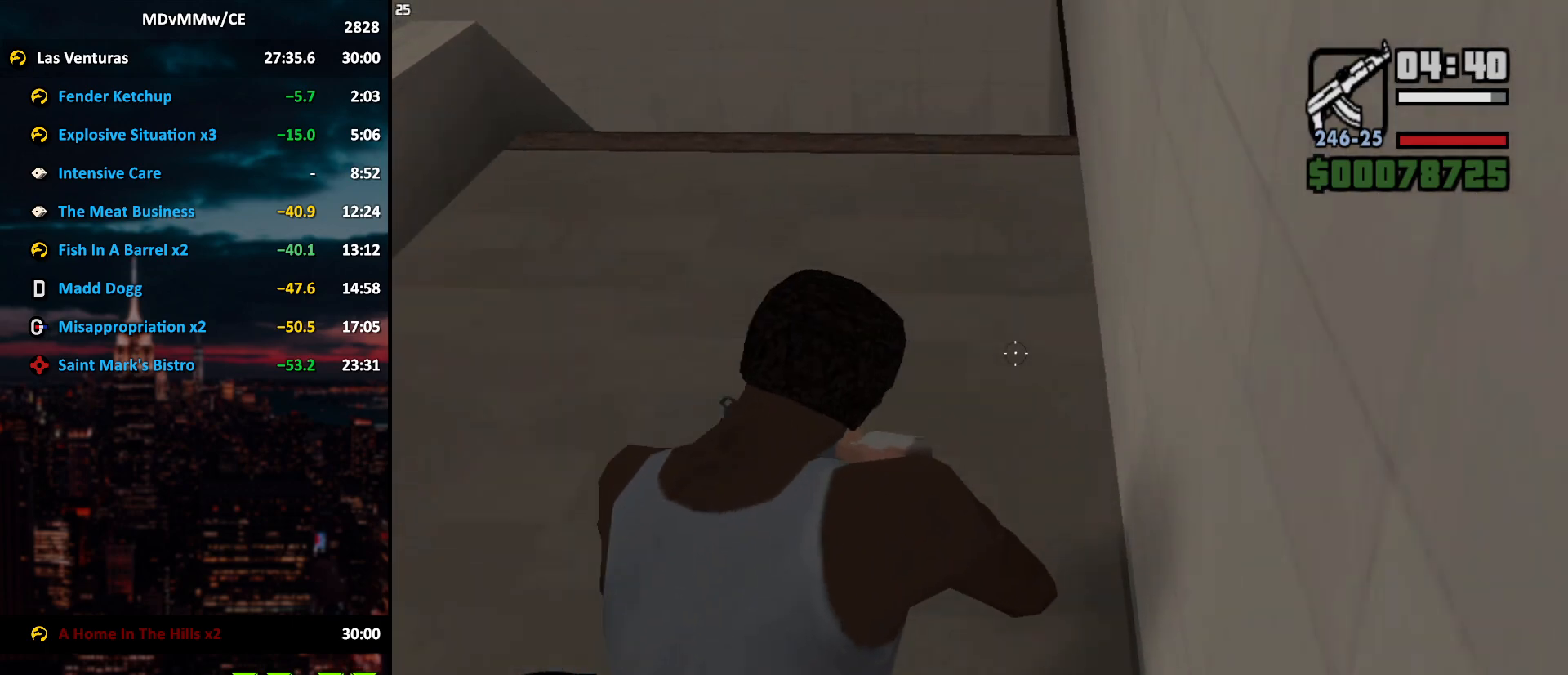
{"keys": ["w"], "mouse": ["right"], "events": []}
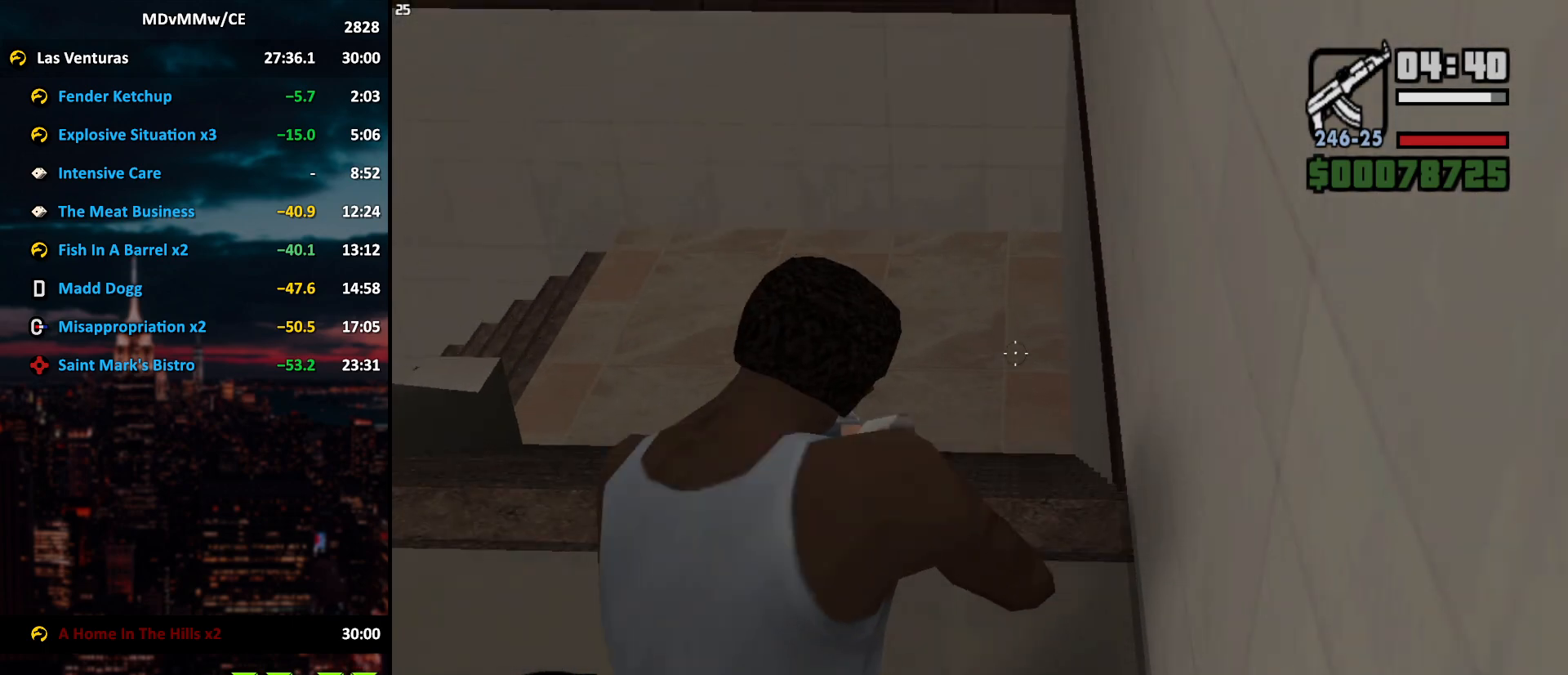
{"keys": ["w"], "mouse": ["right"], "events": []}
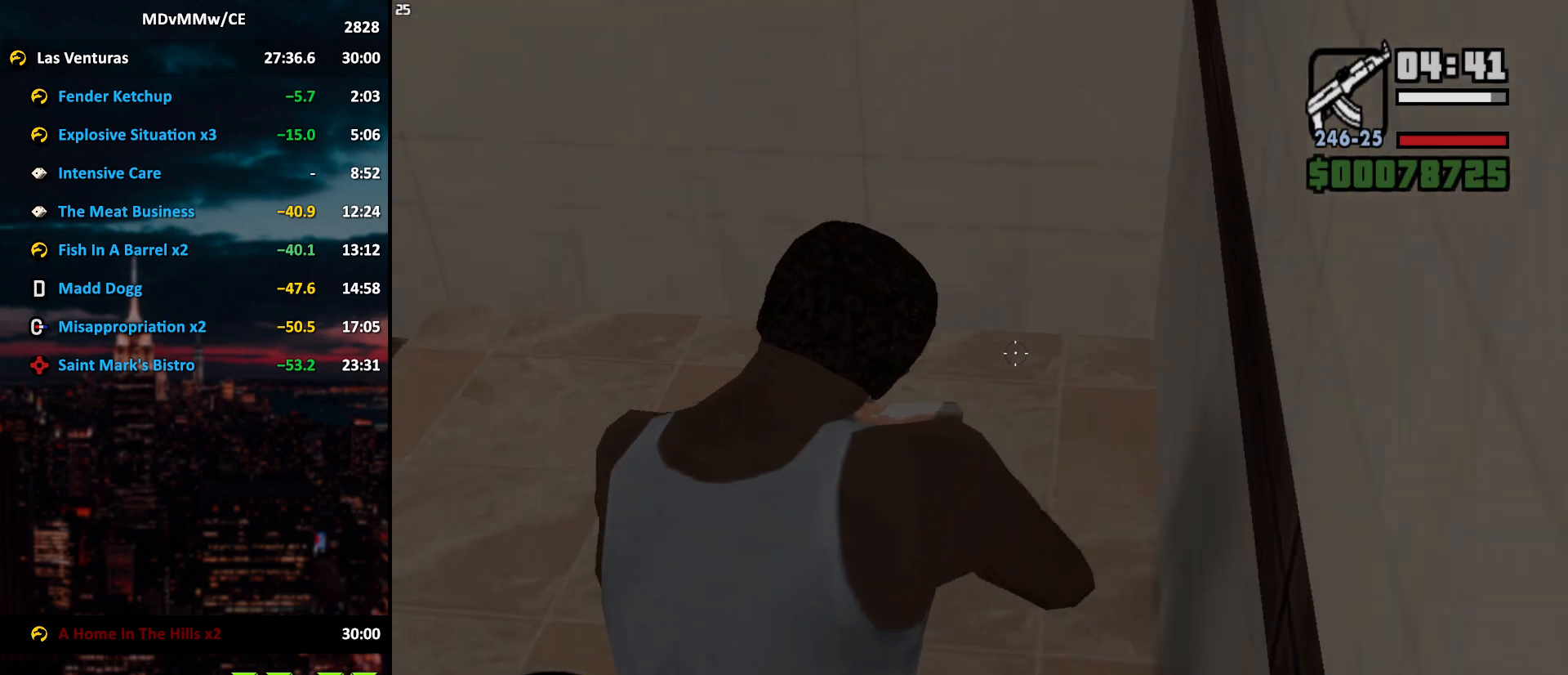
{"keys": ["w"], "mouse": ["right"], "events": []}
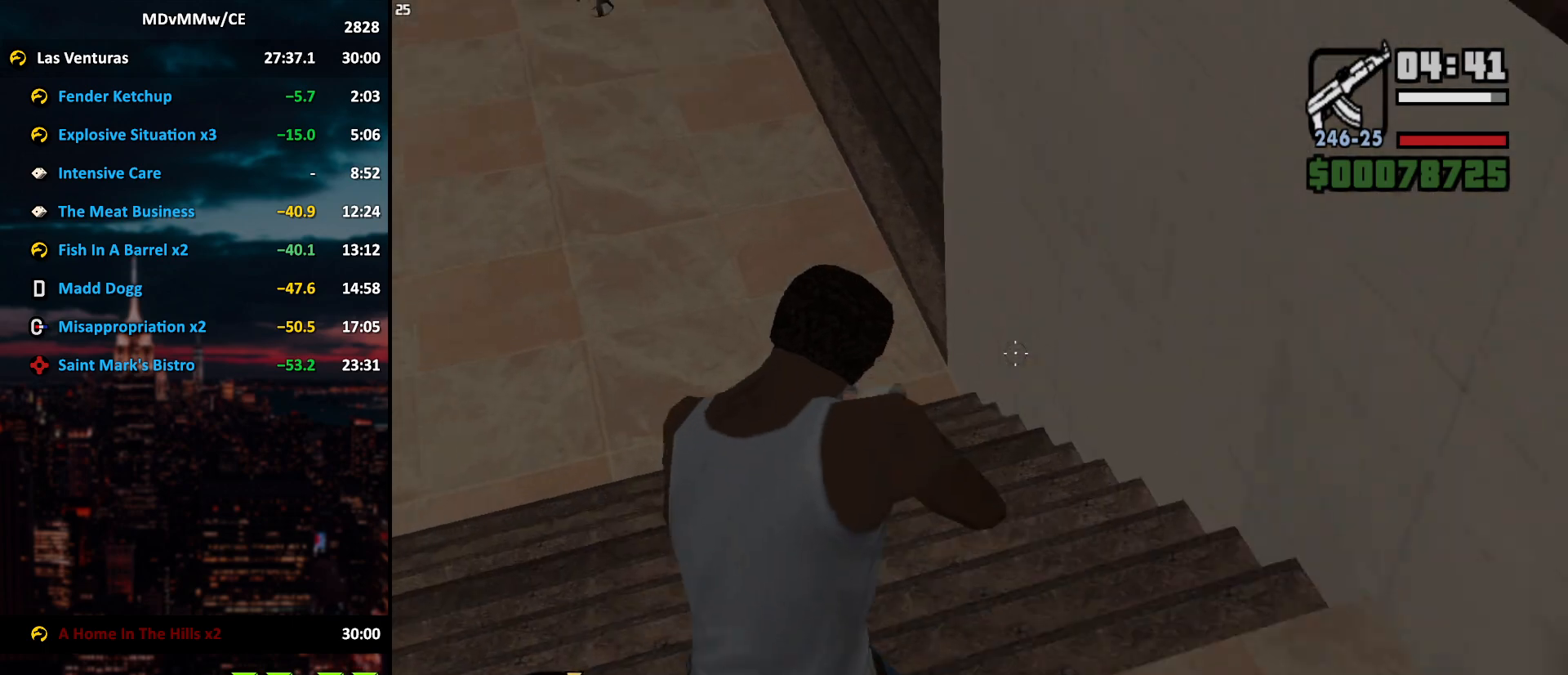
{"keys": ["w"], "mouse": ["right"], "events": []}
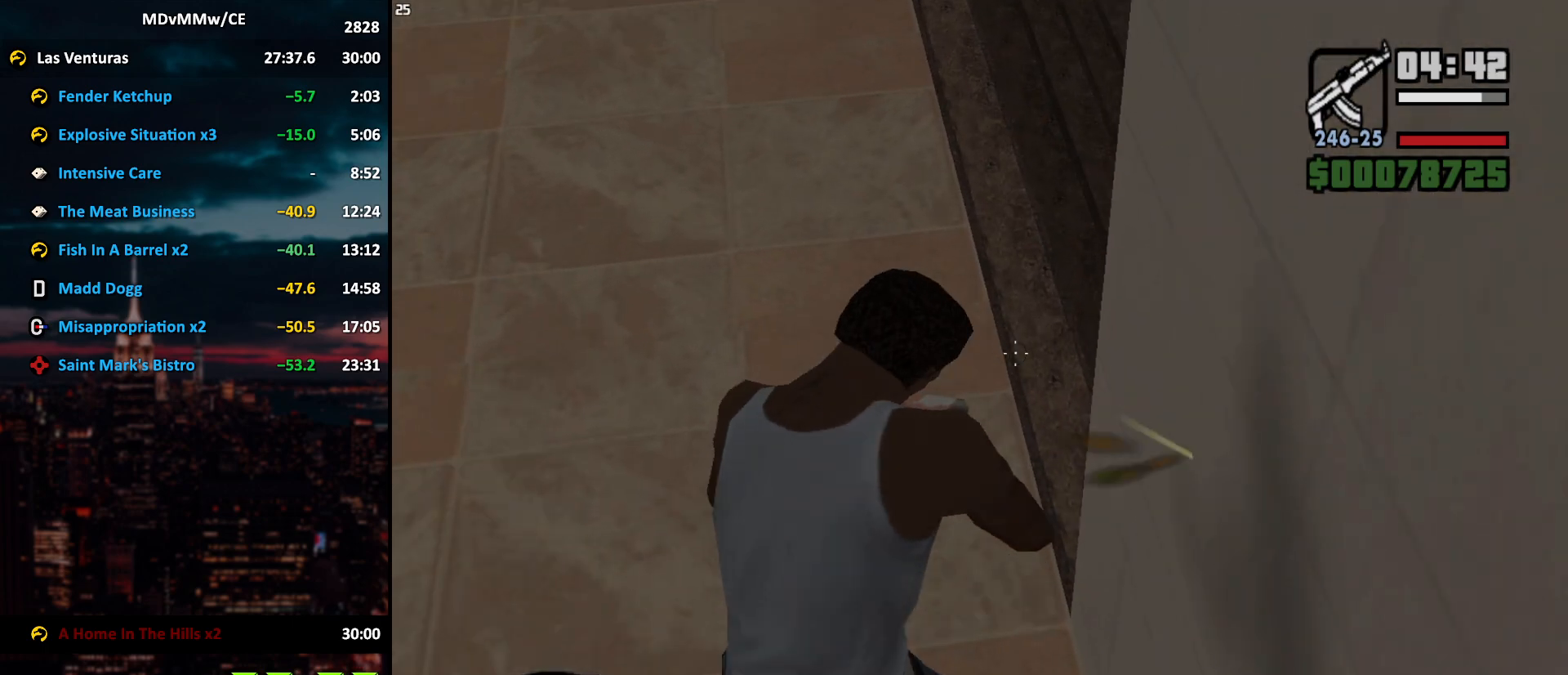
{"keys": ["w"], "mouse": ["right"], "events": []}
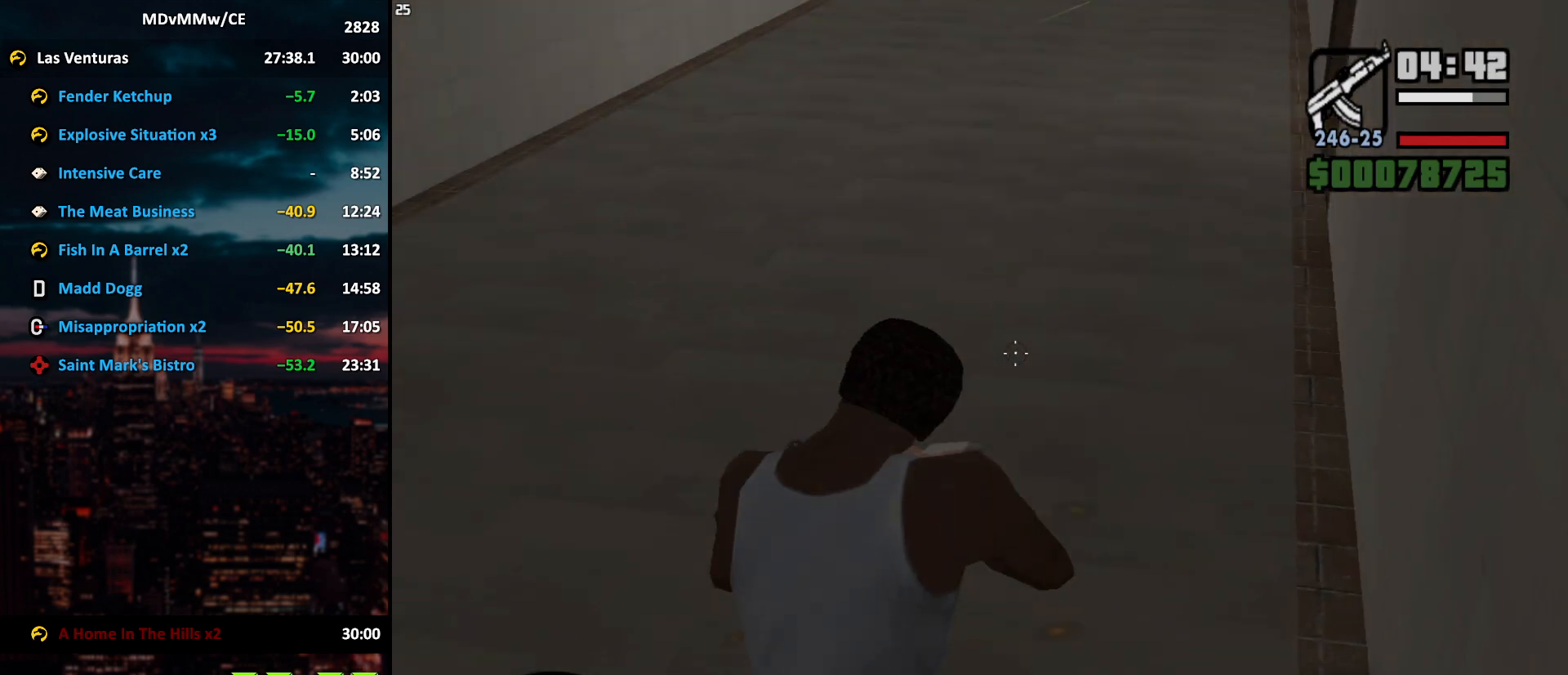
{"keys": ["w"], "mouse": ["right"], "events": []}
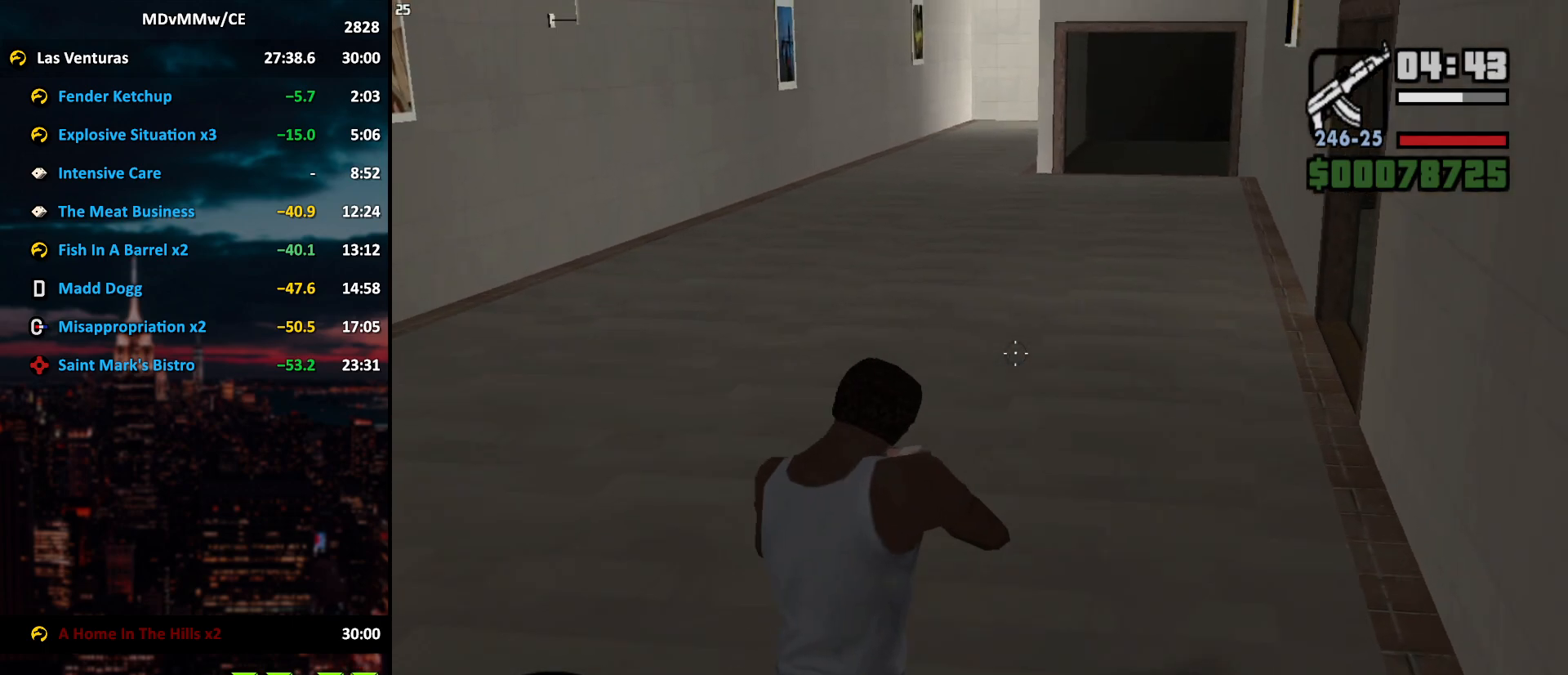
{"keys": ["w"], "mouse": ["right"], "events": []}
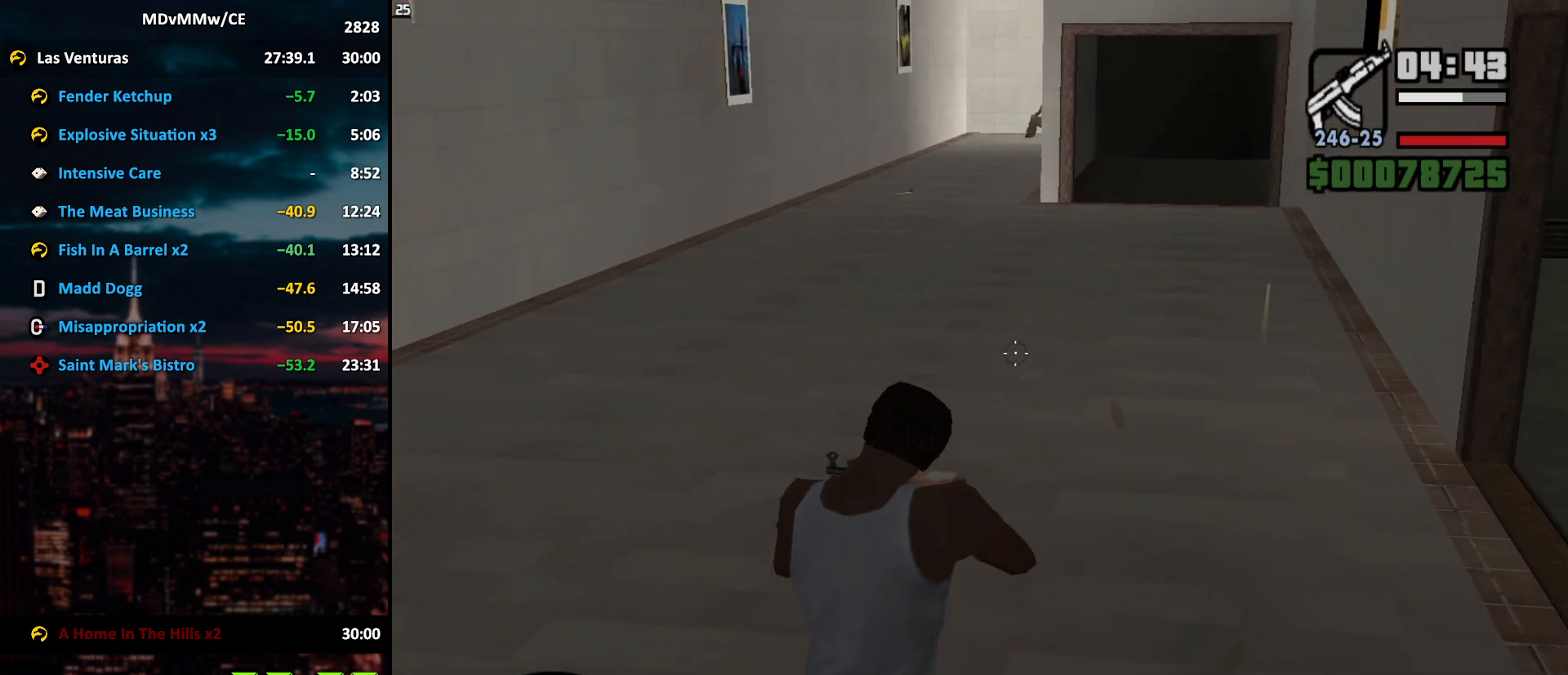
{"keys": ["w"], "mouse": ["right"], "events": []}
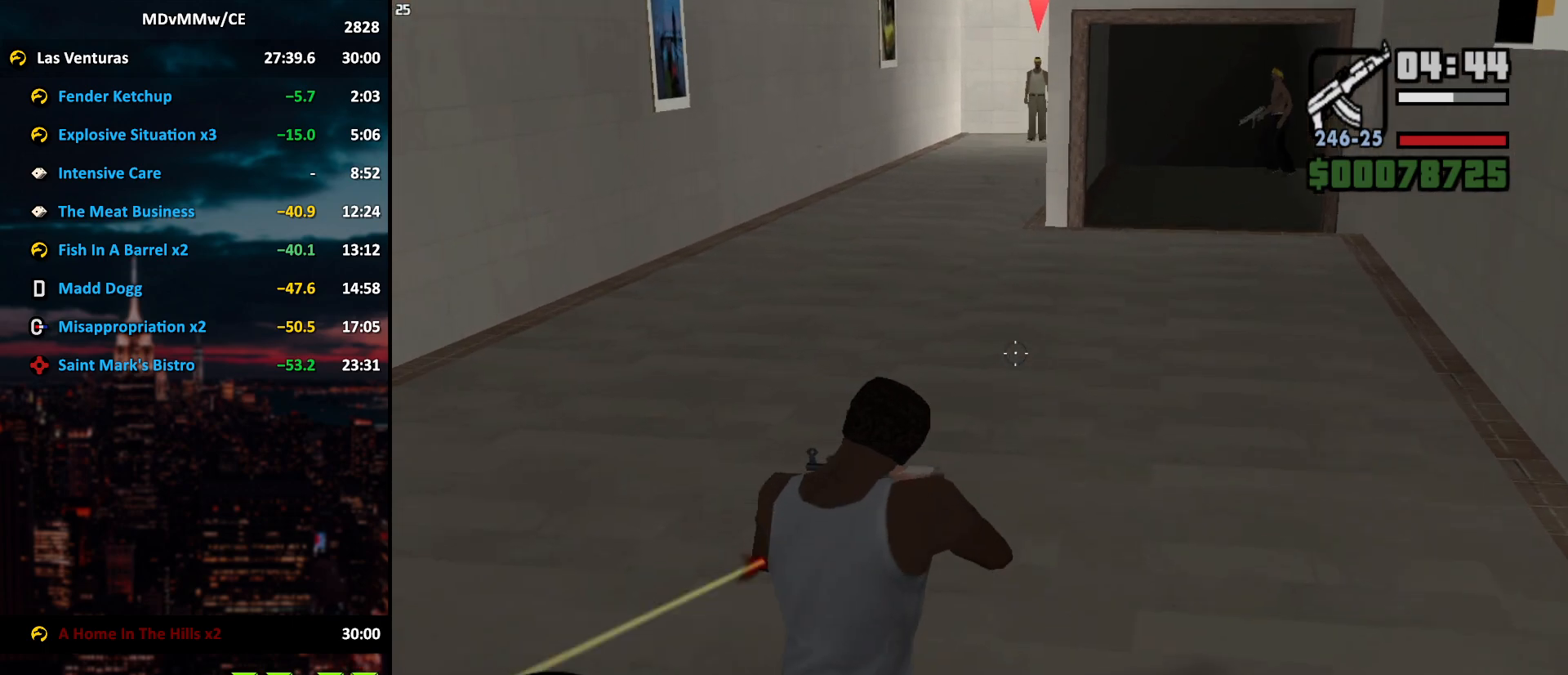
{"keys": ["w"], "mouse": ["right"], "events": []}
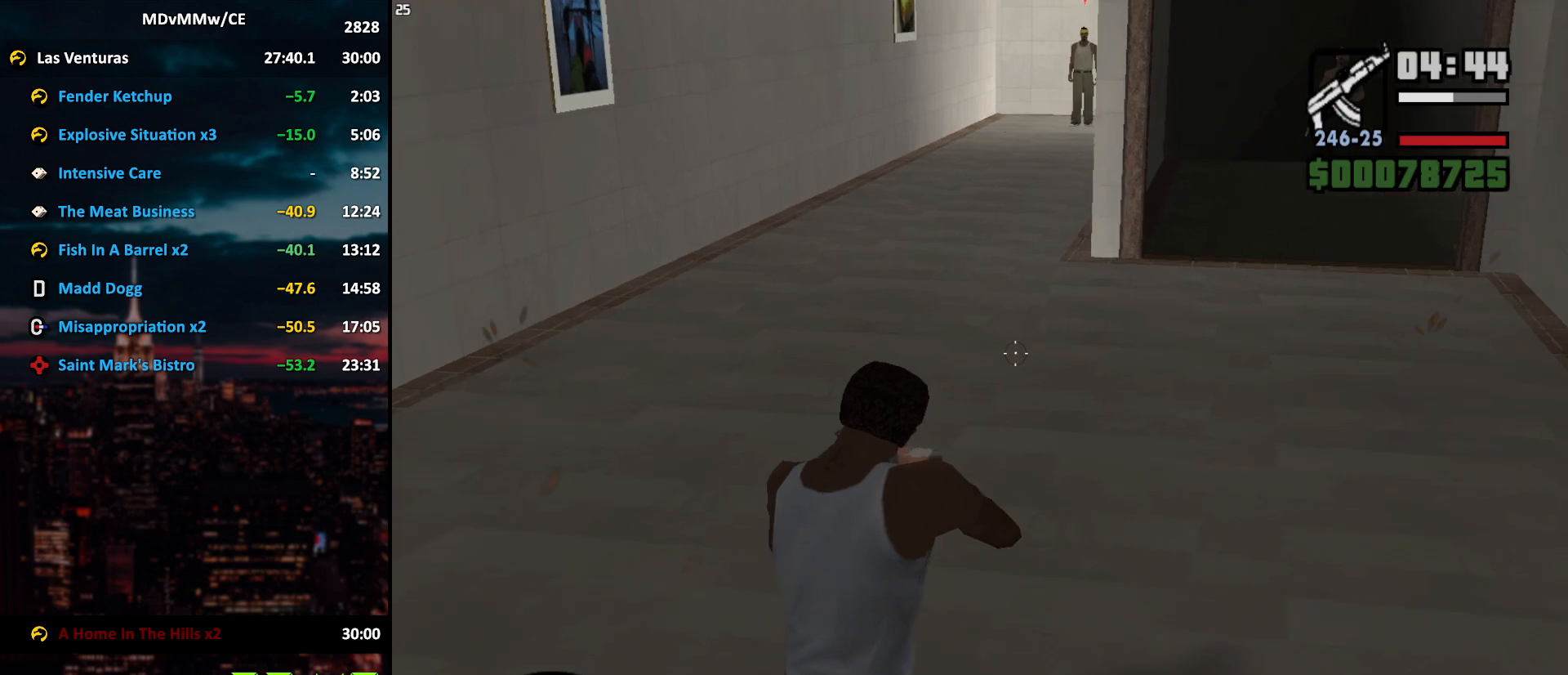
{"keys": ["w"], "mouse": ["right"], "events": []}
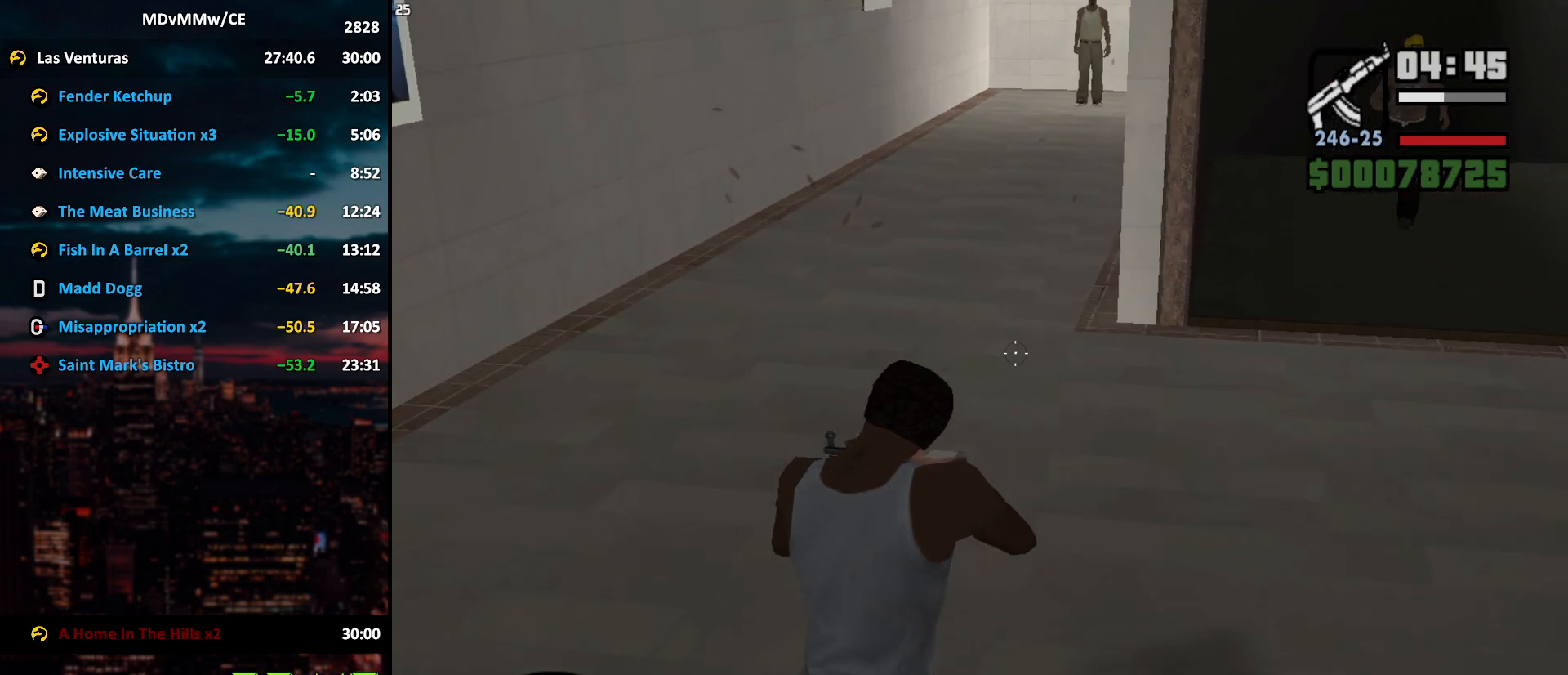
{"keys": ["w"], "mouse": ["right"], "events": []}
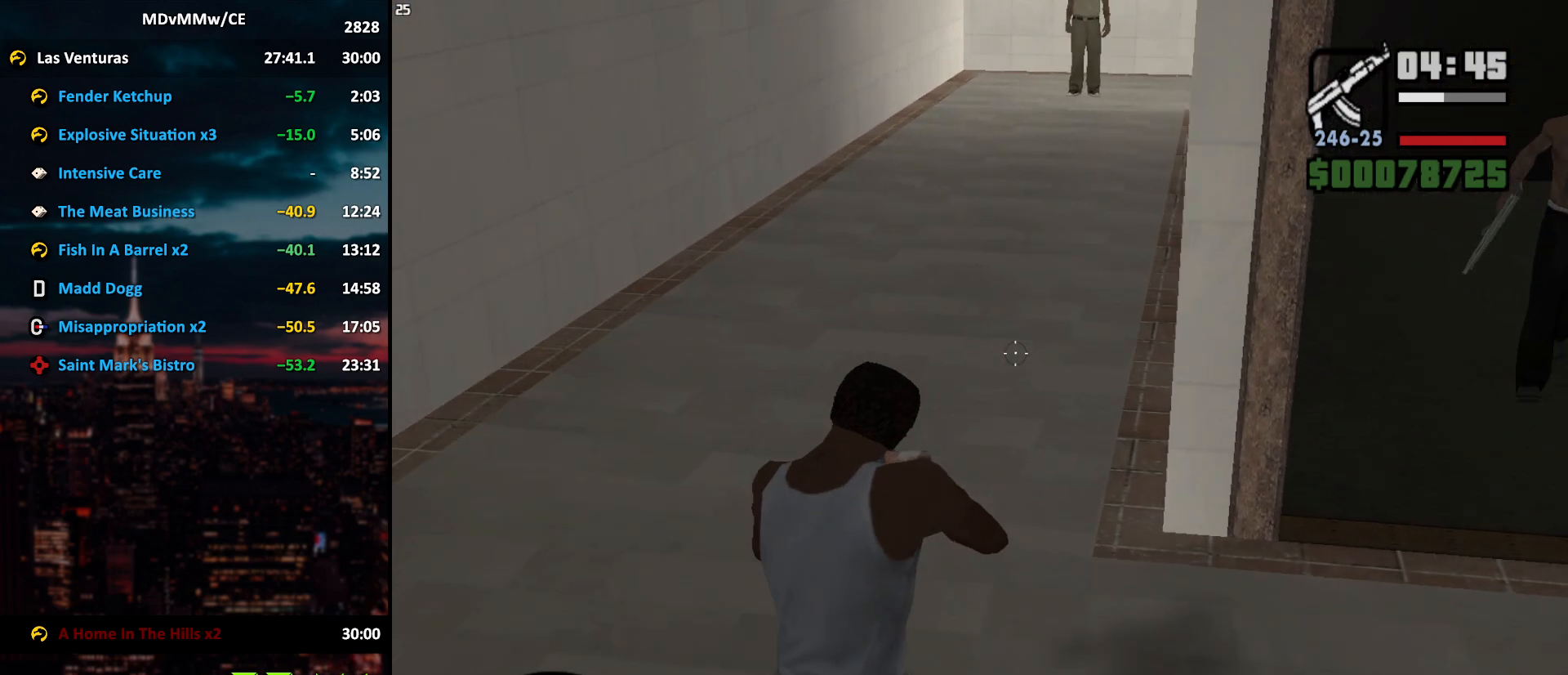
{"keys": ["w"], "mouse": ["right"], "events": []}
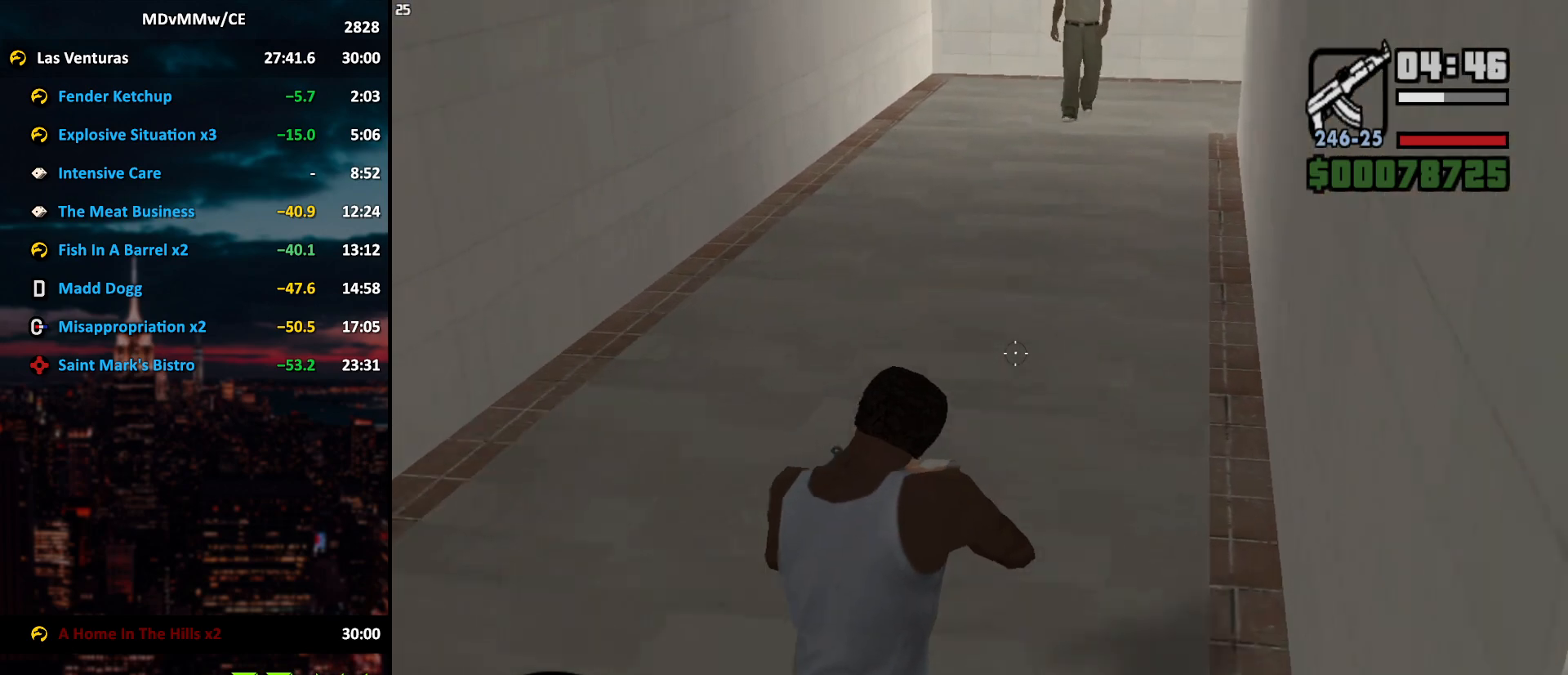
{"keys": ["w"], "mouse": ["right"], "events": []}
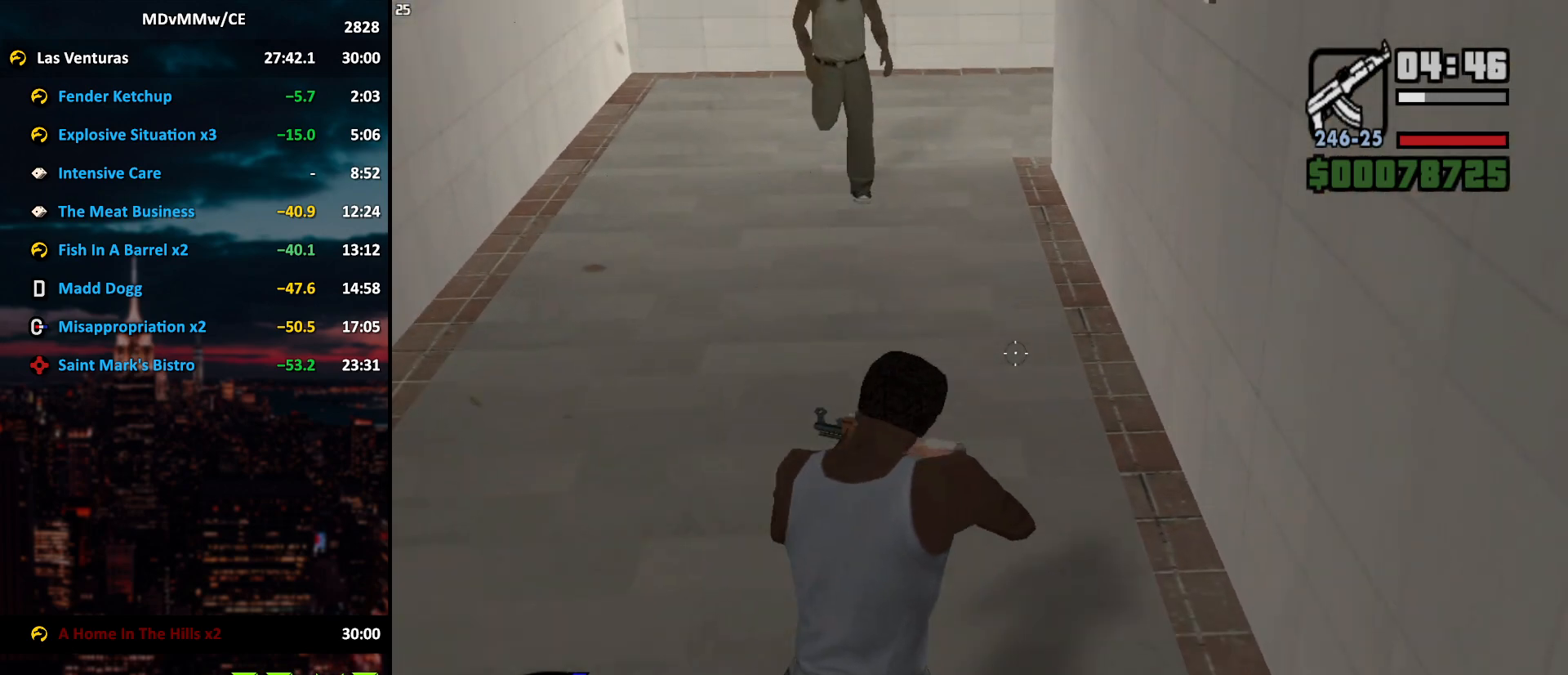
{"keys": ["w"], "mouse": ["right"], "events": []}
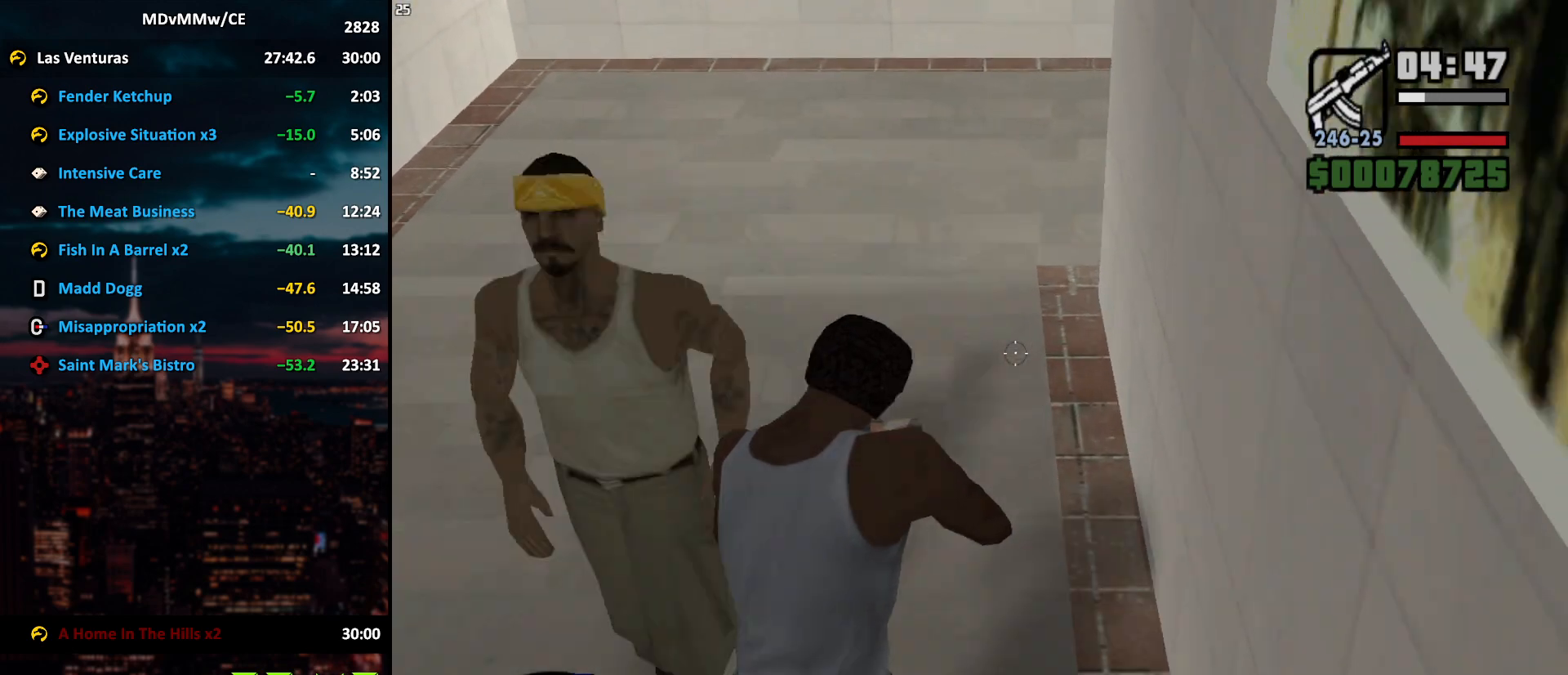
{"keys": ["w"], "mouse": ["right"], "events": []}
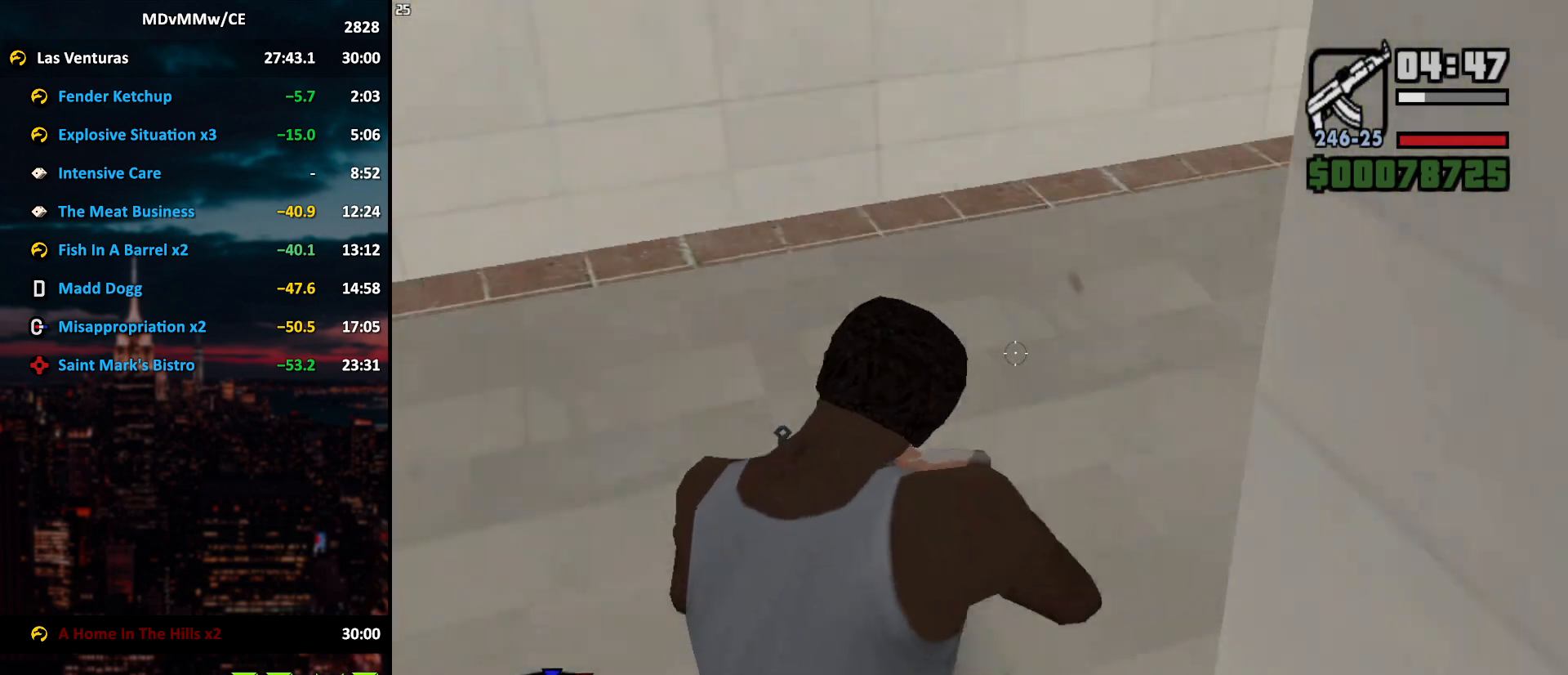
{"keys": ["w"], "mouse": ["right"], "events": []}
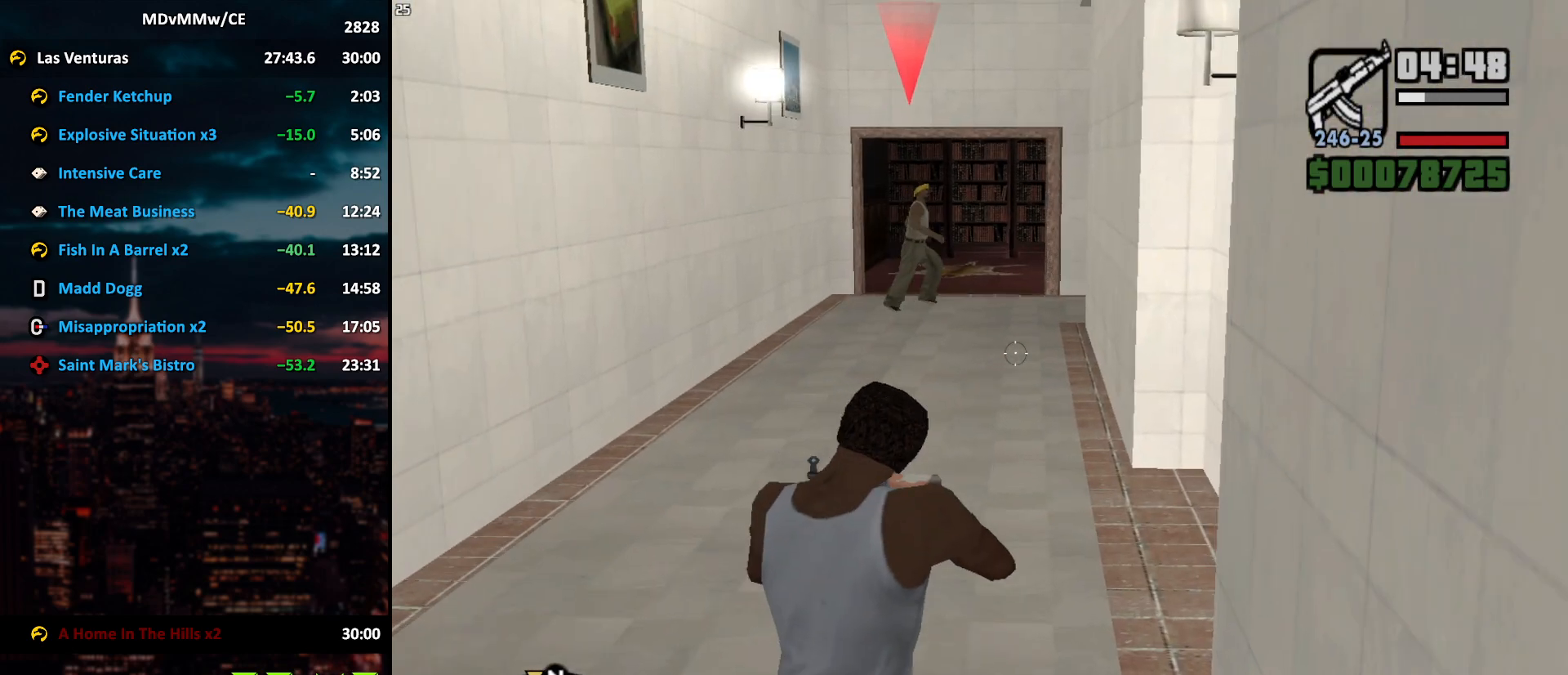
{"keys": ["w"], "mouse": ["right"], "events": []}
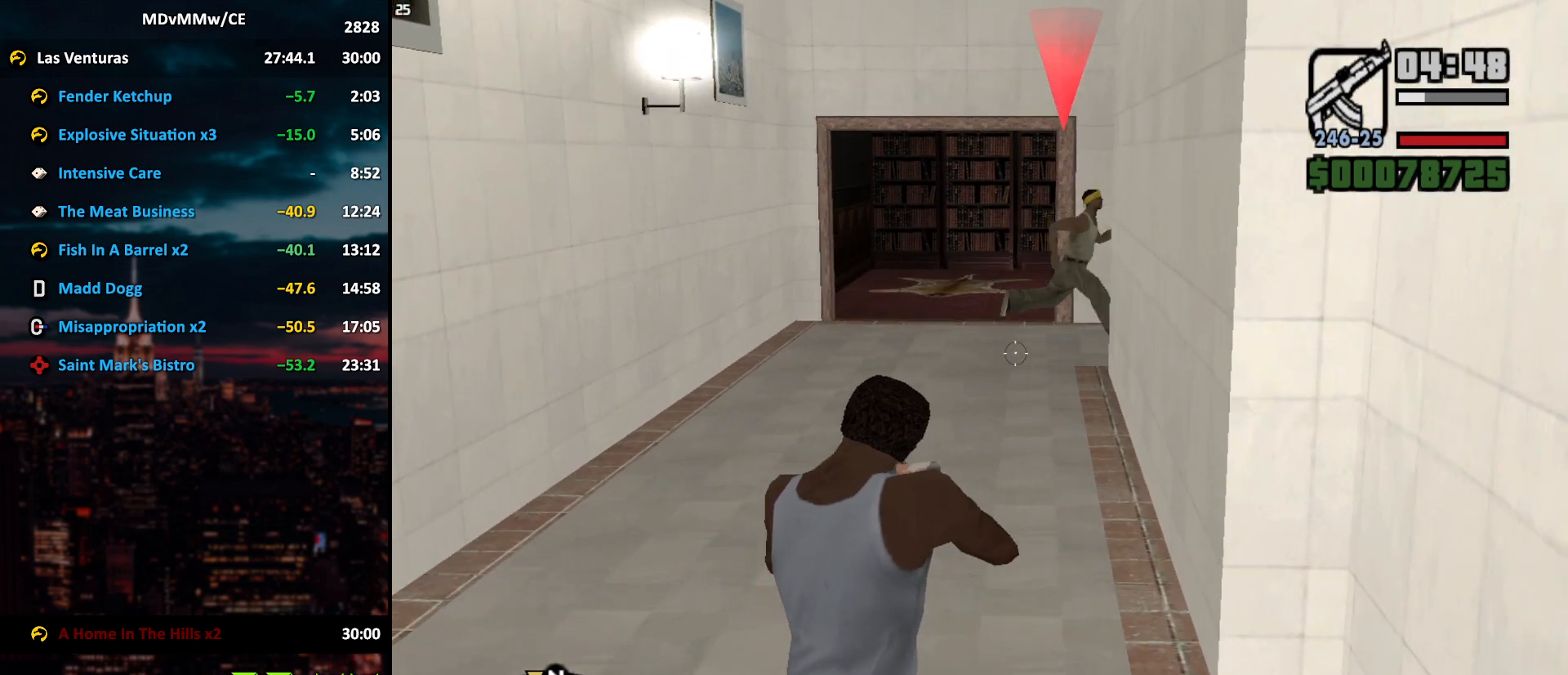
{"keys": ["w"], "mouse": ["right"], "events": []}
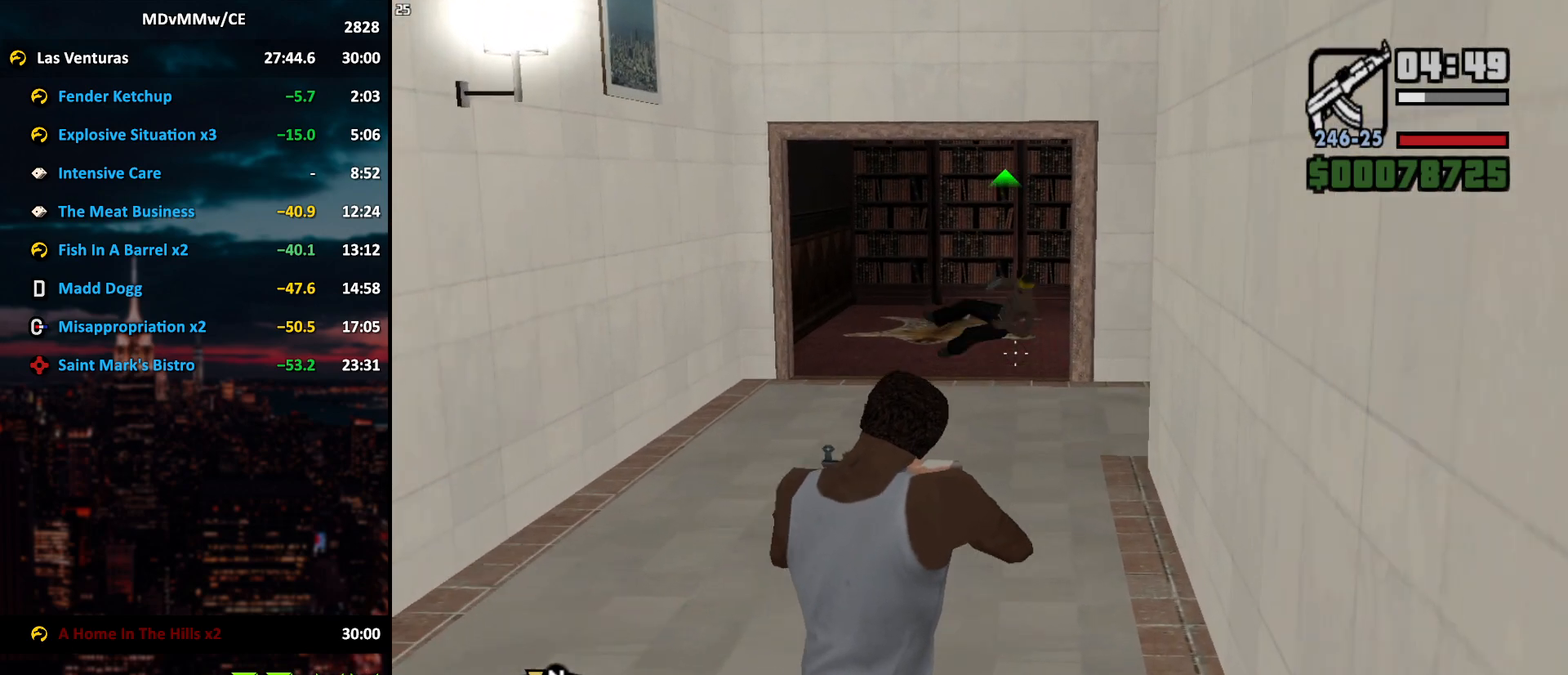
{"keys": ["w"], "mouse": ["right"], "events": [[33, "mouse_left", "down"], [167, "mouse_left", "up"], [217, "mouse_left", "down"], [350, "mouse_left", "up"]]}
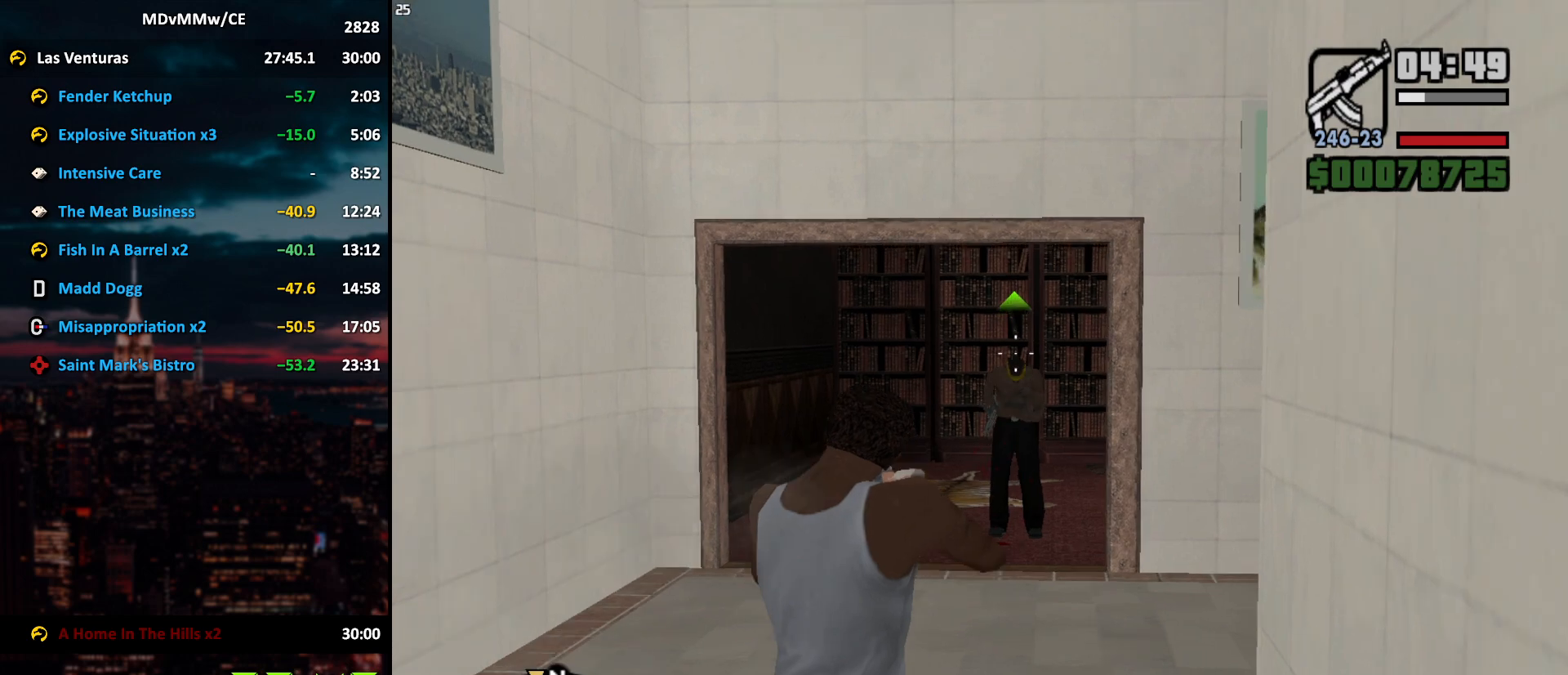
{"keys": ["w"], "mouse": ["right"], "events": [[50, "mouse_left", "down"], [283, "mouse_left", "up"]]}
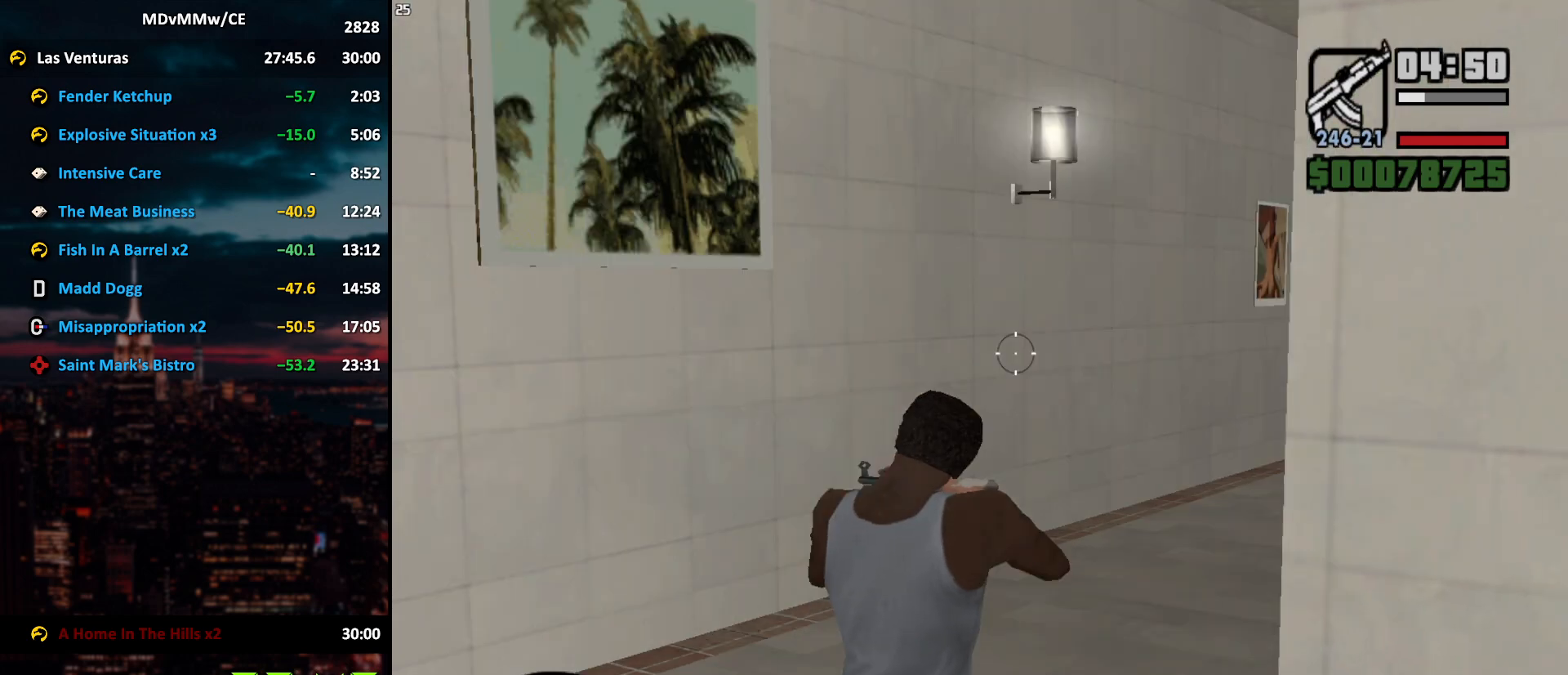
{"keys": ["w"], "mouse": ["right"], "events": []}
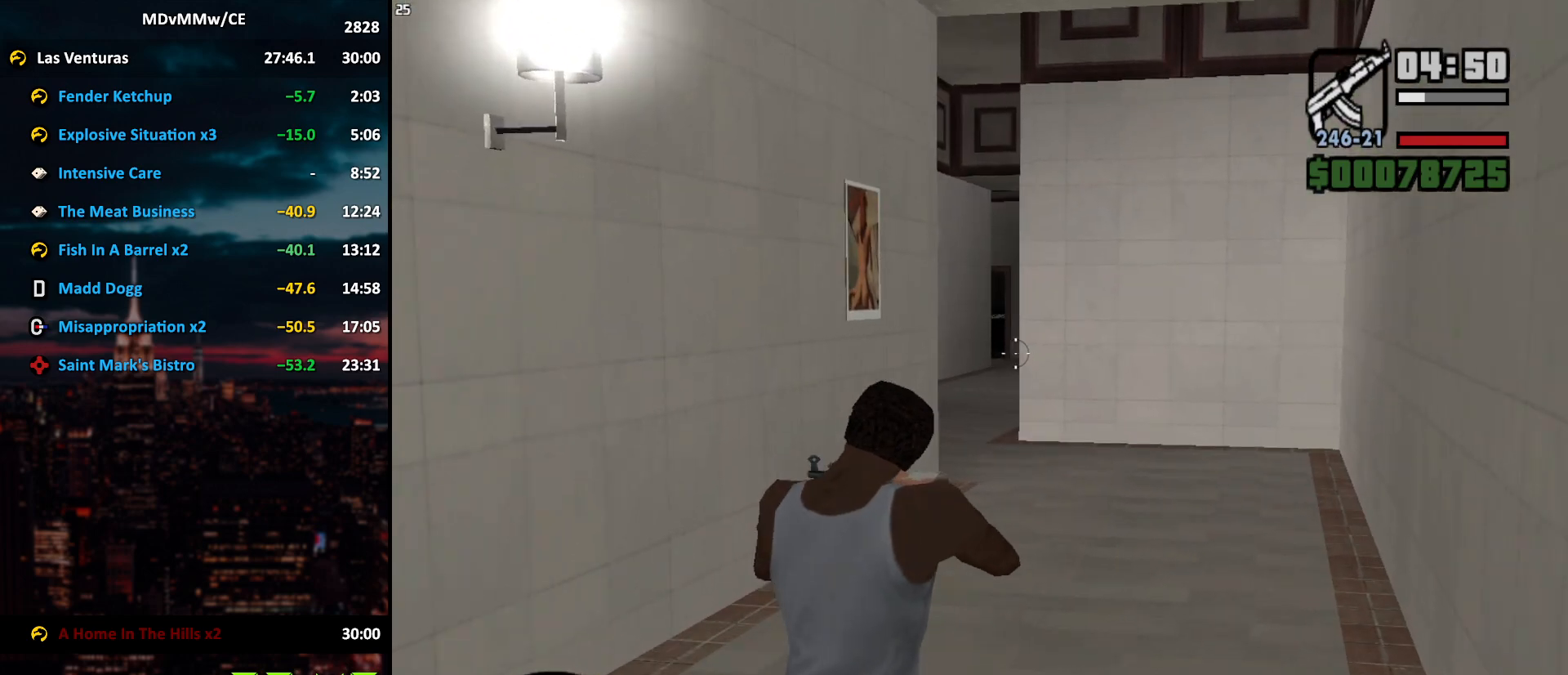
{"keys": ["w"], "mouse": ["right"], "events": []}
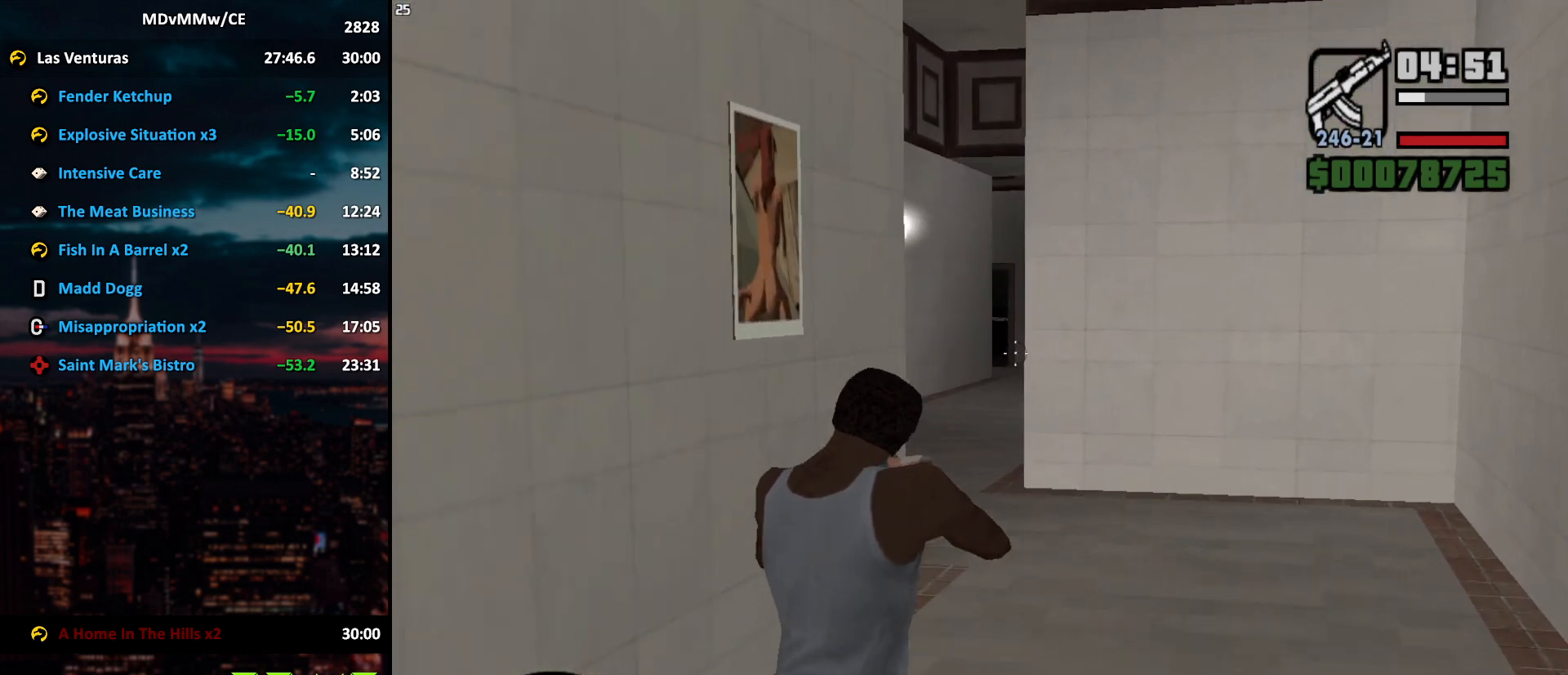
{"keys": ["w"], "mouse": ["right"], "events": []}
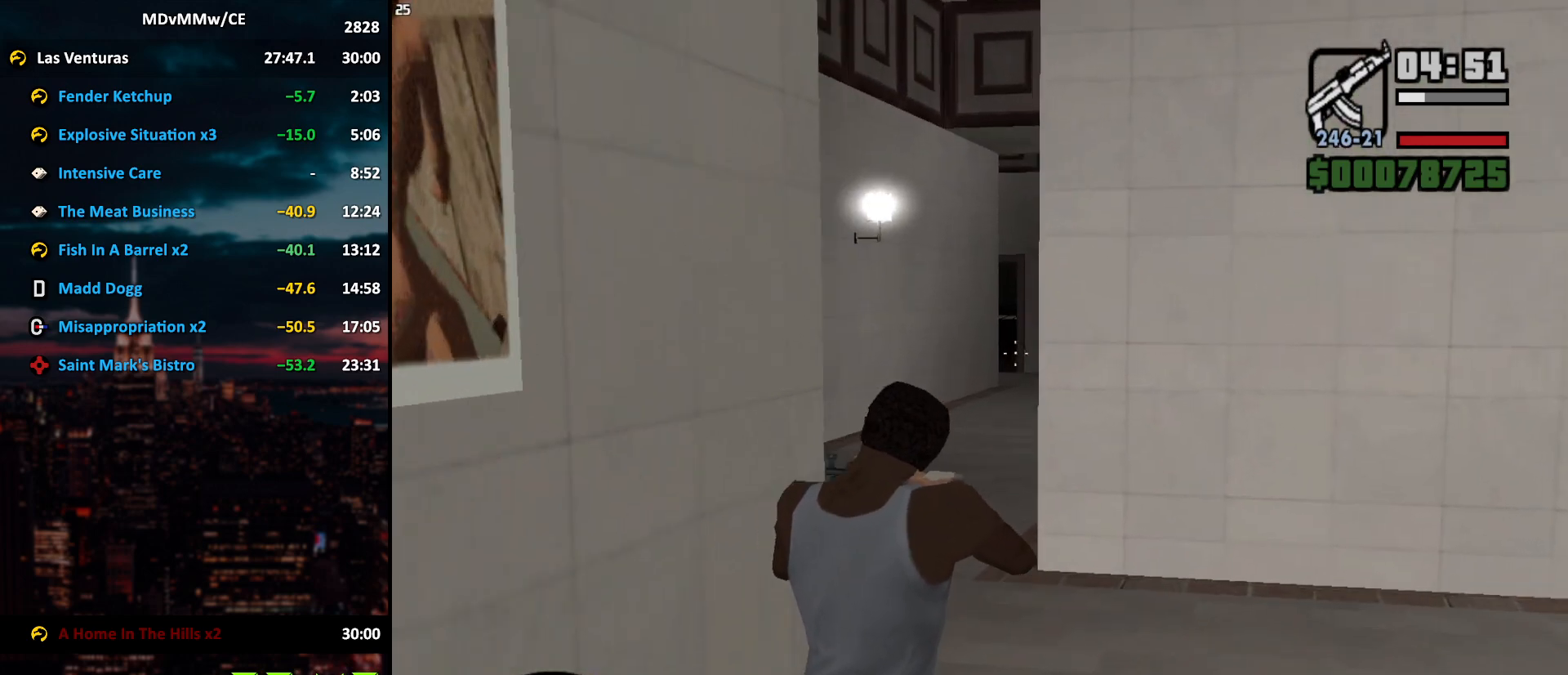
{"keys": ["w"], "mouse": ["right"], "events": []}
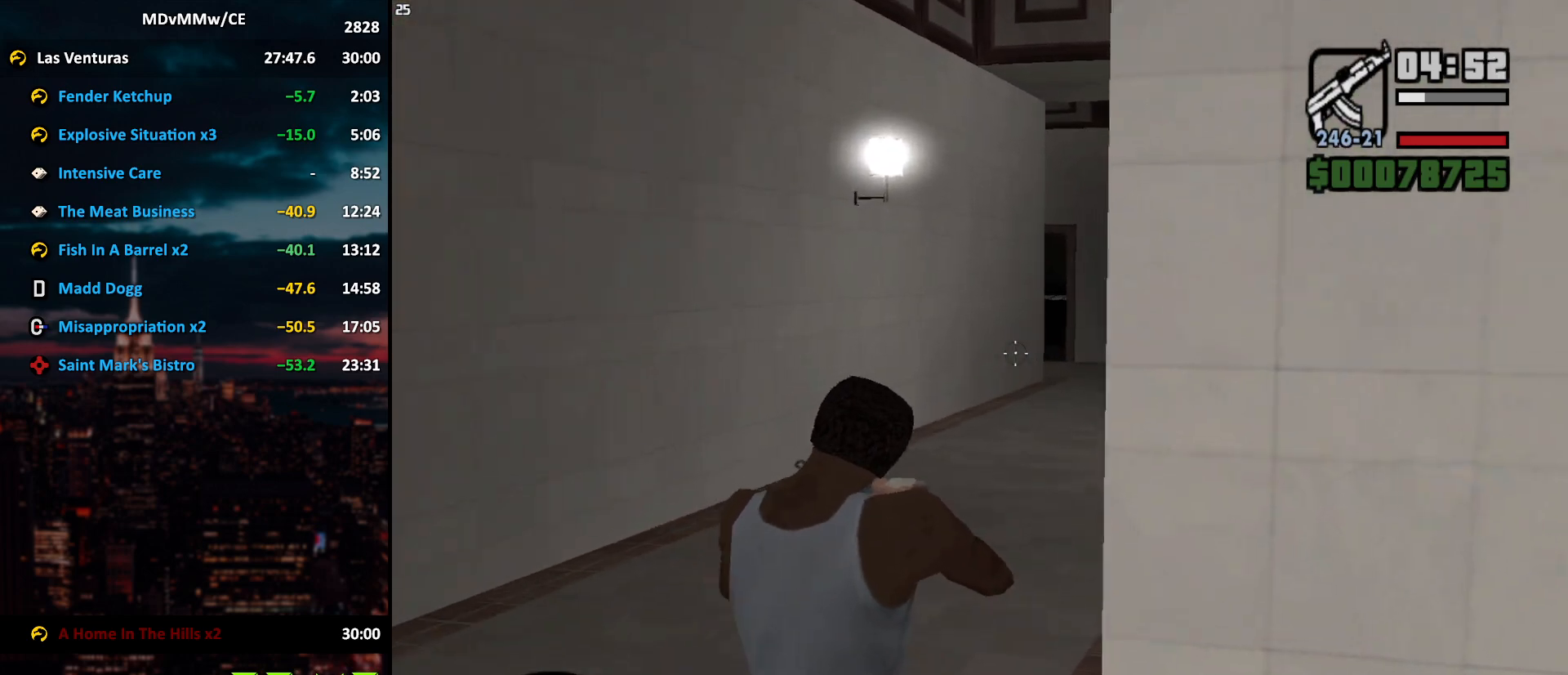
{"keys": ["w"], "mouse": ["right"], "events": []}